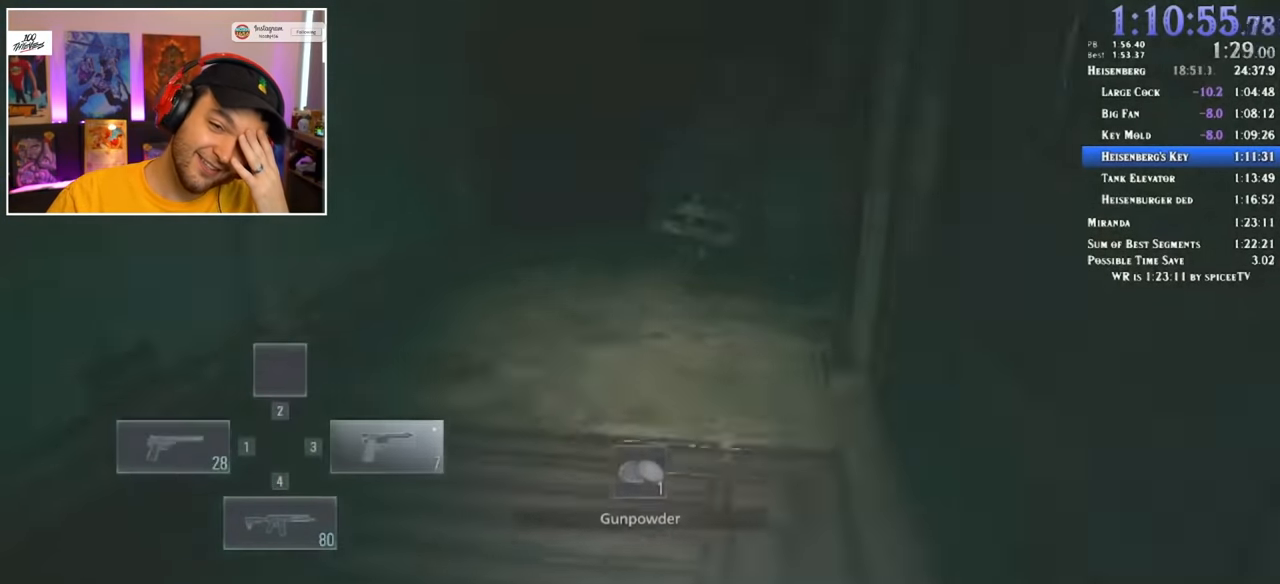
Gameplay with keyboard and mouse; each line is a JSON object with the keys and mouse buttons held at the frame after it. "events" lists presses ("down") and releases ("up") of "1", "2", "3", "4", "5", "a", "alt", "c", "ctrl", "d", "e", "f", "q", "r", "s", "shift", "space", "tab", "v", "w", "x", "z", "mouse_left" and "mouse_right" between this image and that frame as [ms after this image, input, new state], when the widget could be followed in between. "mouse_left", "mouse_right" = the "left", "right" buttons of the "mouse" list. No other keys are recorded. Mouse movement is not recorded.
{"keys": ["shift", "w"], "mouse": [], "events": []}
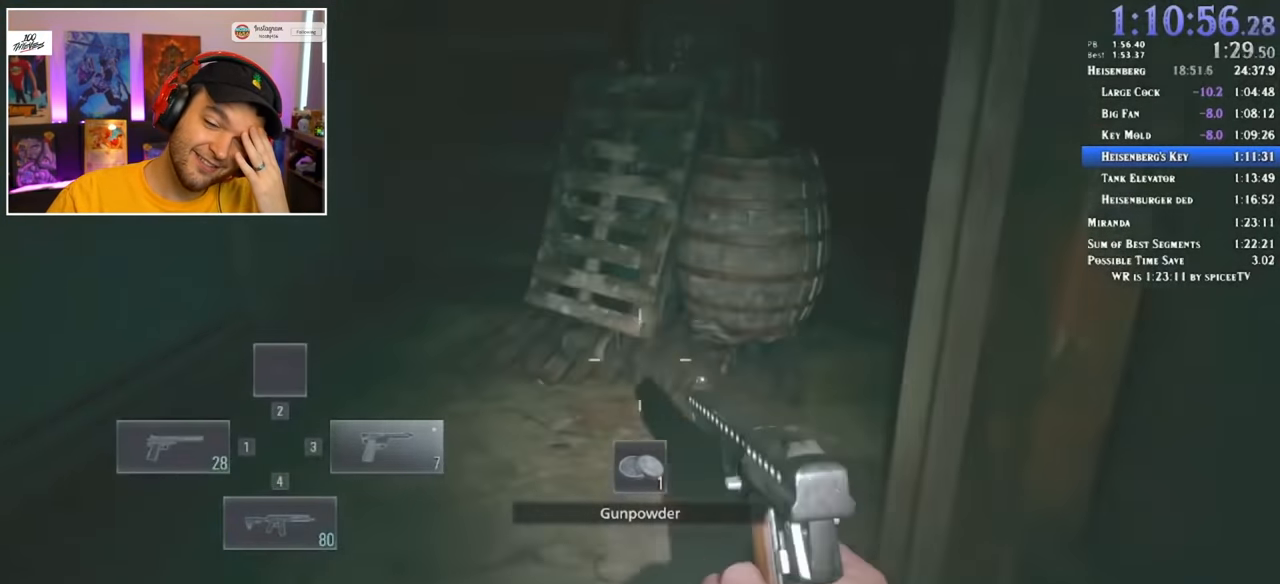
{"keys": ["shift", "w"], "mouse": [], "events": [[250, "1", "down"], [350, "1", "up"]]}
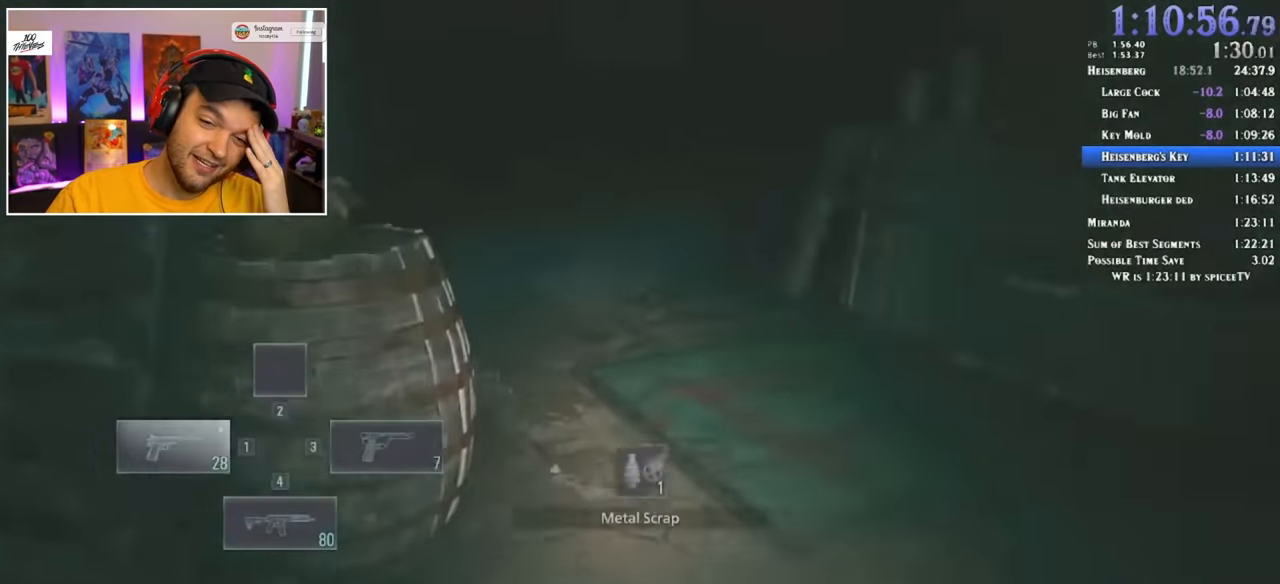
{"keys": ["shift", "w"], "mouse": [], "events": []}
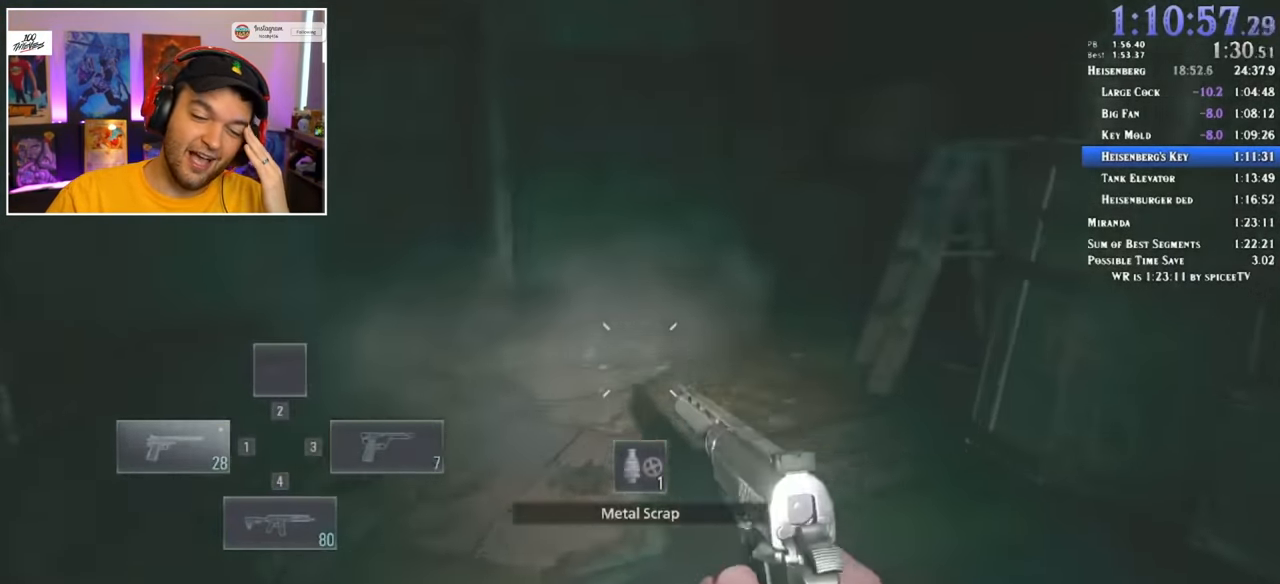
{"keys": ["shift", "w"], "mouse": [], "events": []}
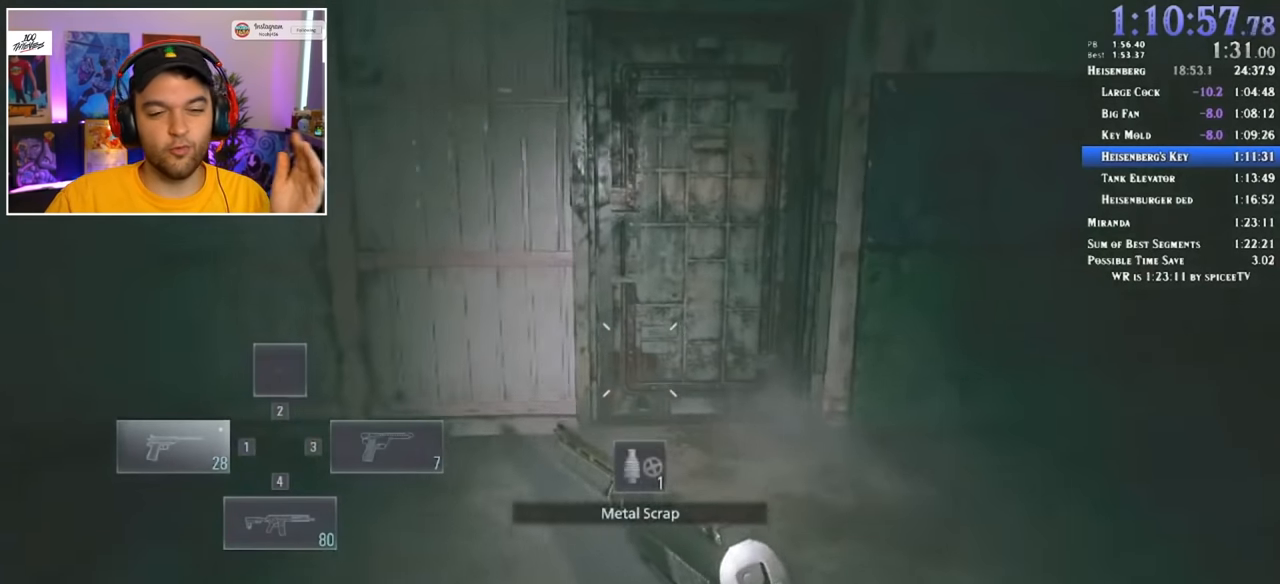
{"keys": ["f", "shift", "w"], "mouse": [], "events": [[483, "f", "down"]]}
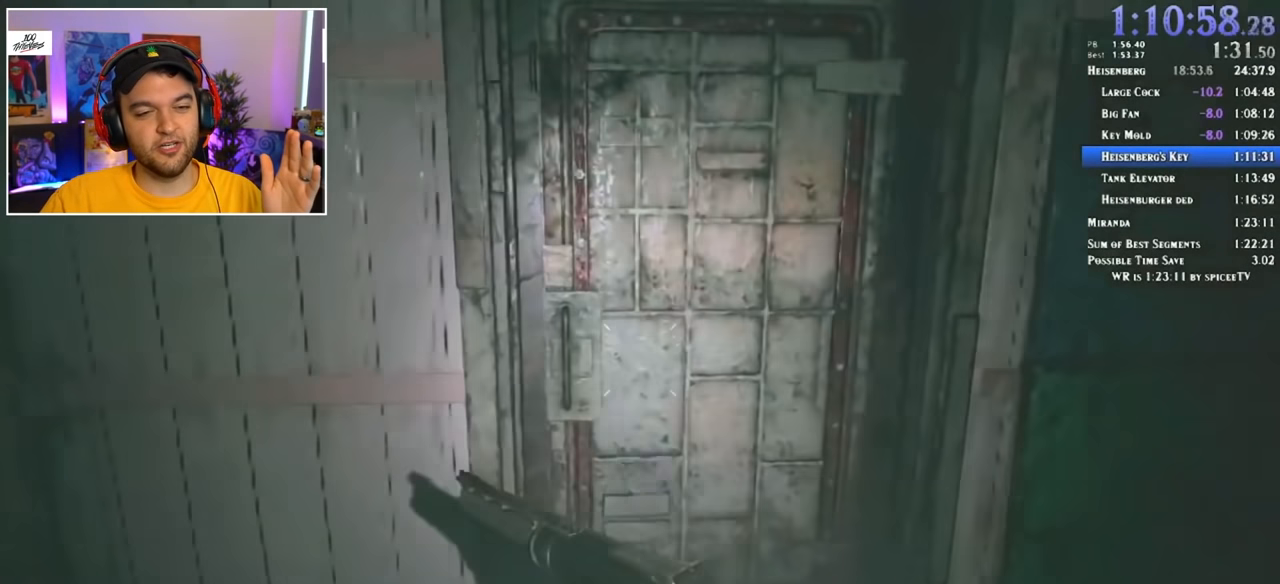
{"keys": ["shift", "w"], "mouse": [], "events": [[67, "f", "up"], [117, "f", "down"], [217, "f", "up"], [250, "f", "down"], [350, "f", "up"]]}
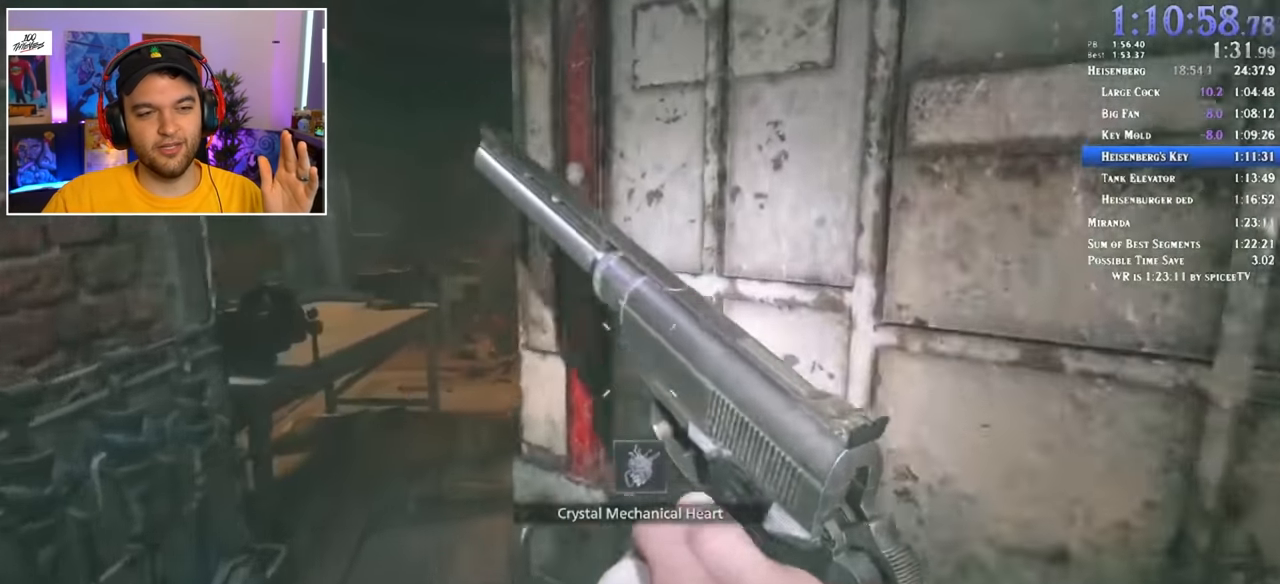
{"keys": ["shift", "w"], "mouse": [], "events": [[267, "mouse_left", "down"], [317, "mouse_left", "up"]]}
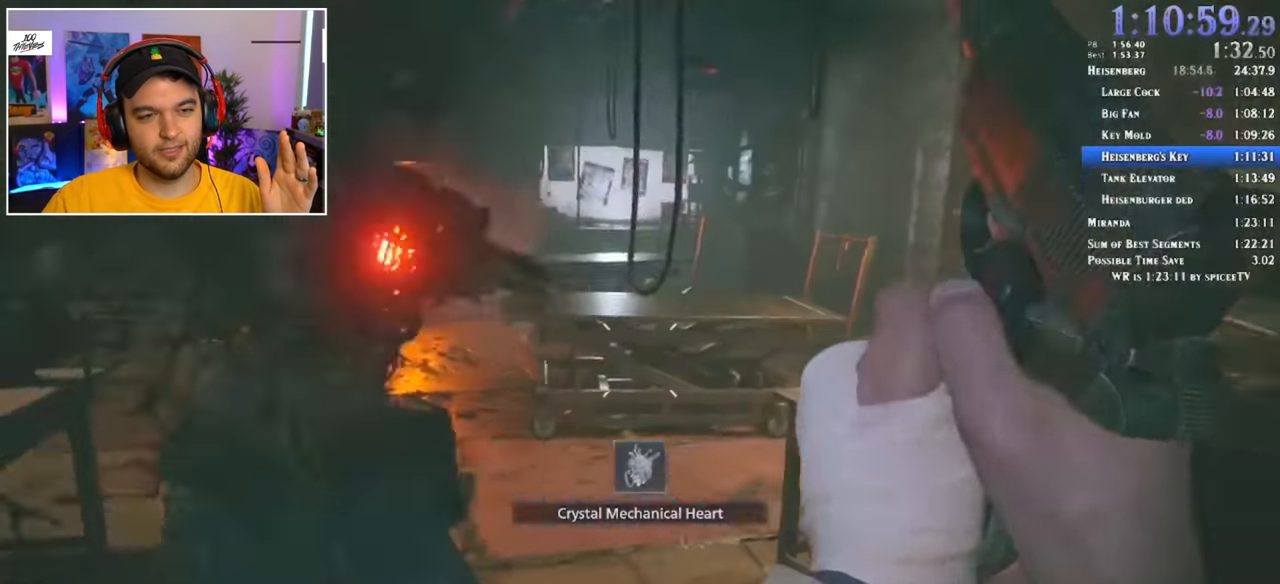
{"keys": ["shift", "w"], "mouse": [], "events": []}
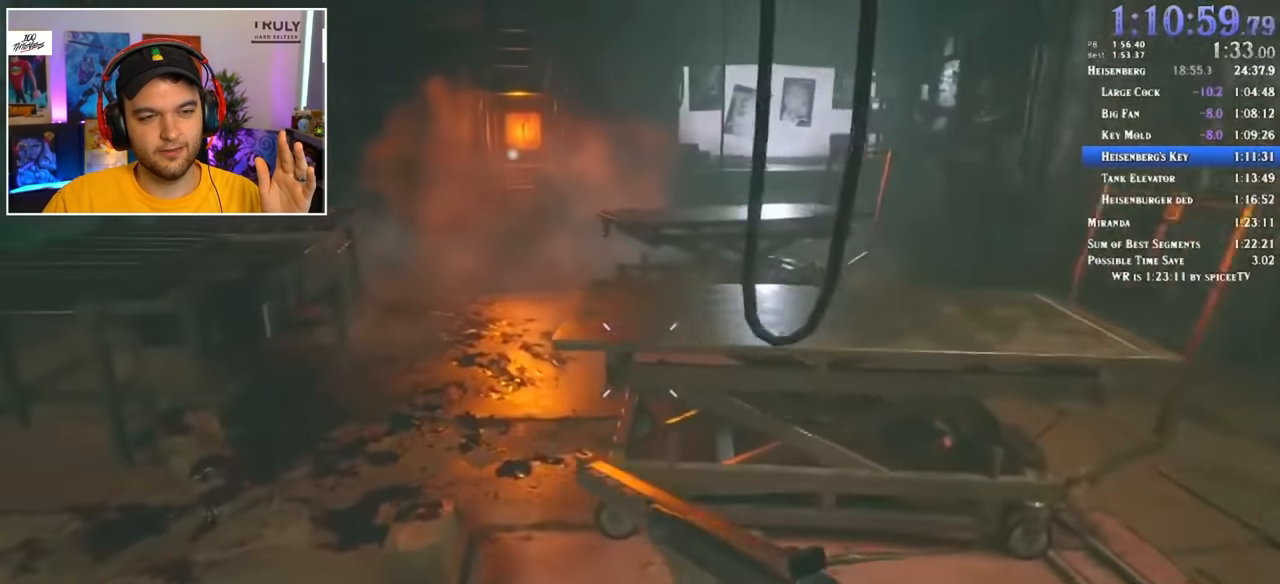
{"keys": ["shift", "w"], "mouse": [], "events": []}
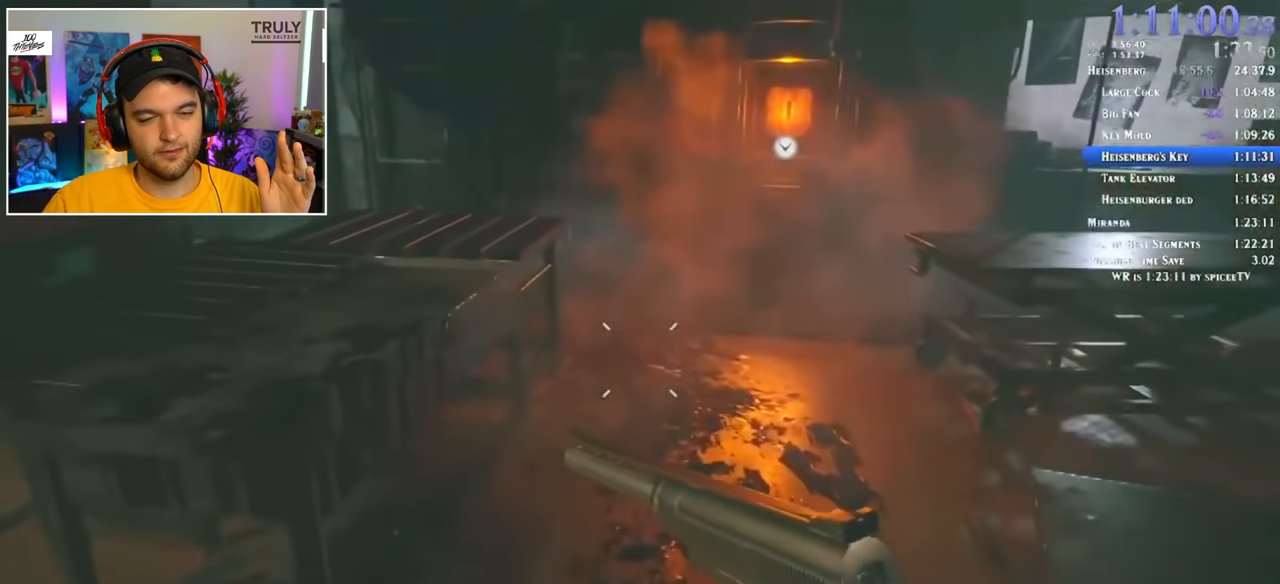
{"keys": ["f", "shift", "w"], "mouse": [], "events": [[300, "f", "down"], [400, "f", "up"], [450, "f", "down"]]}
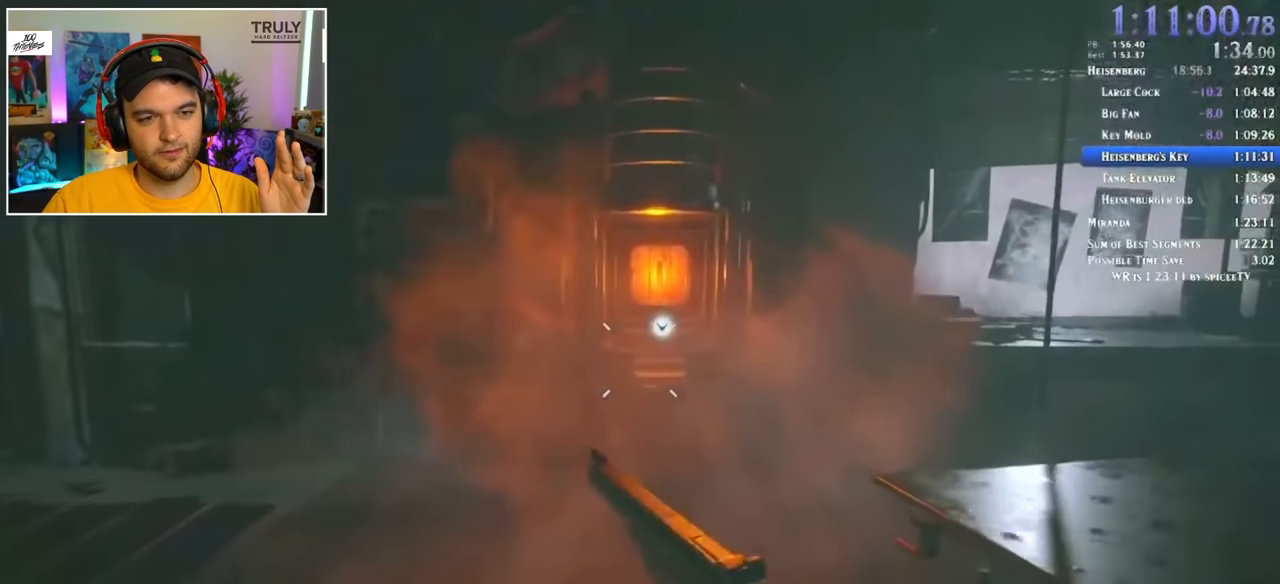
{"keys": ["shift", "w"], "mouse": [], "events": [[50, "f", "up"], [100, "f", "down"], [150, "f", "up"], [183, "f", "down"], [233, "f", "up"], [333, "f", "down"], [383, "f", "up"], [417, "f", "down"], [467, "f", "up"]]}
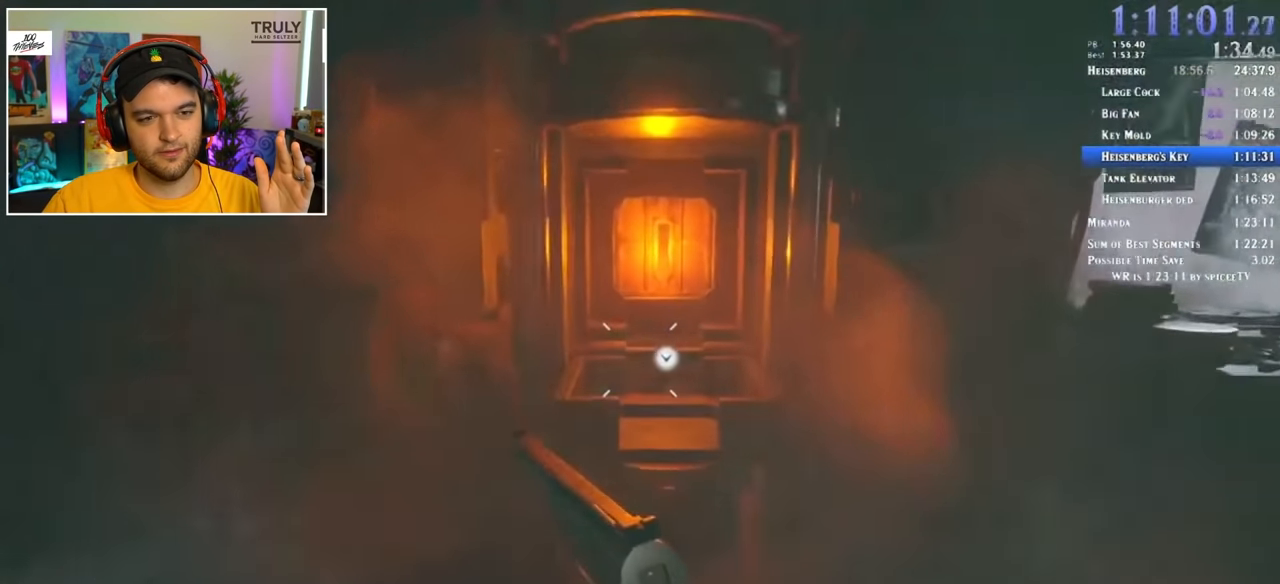
{"keys": [], "mouse": [], "events": [[67, "f", "down"], [117, "f", "up"], [150, "f", "down"], [250, "f", "up"], [300, "f", "down"], [350, "f", "up"], [383, "f", "down"], [433, "w", "up"], [483, "f", "up"], [483, "shift", "up"]]}
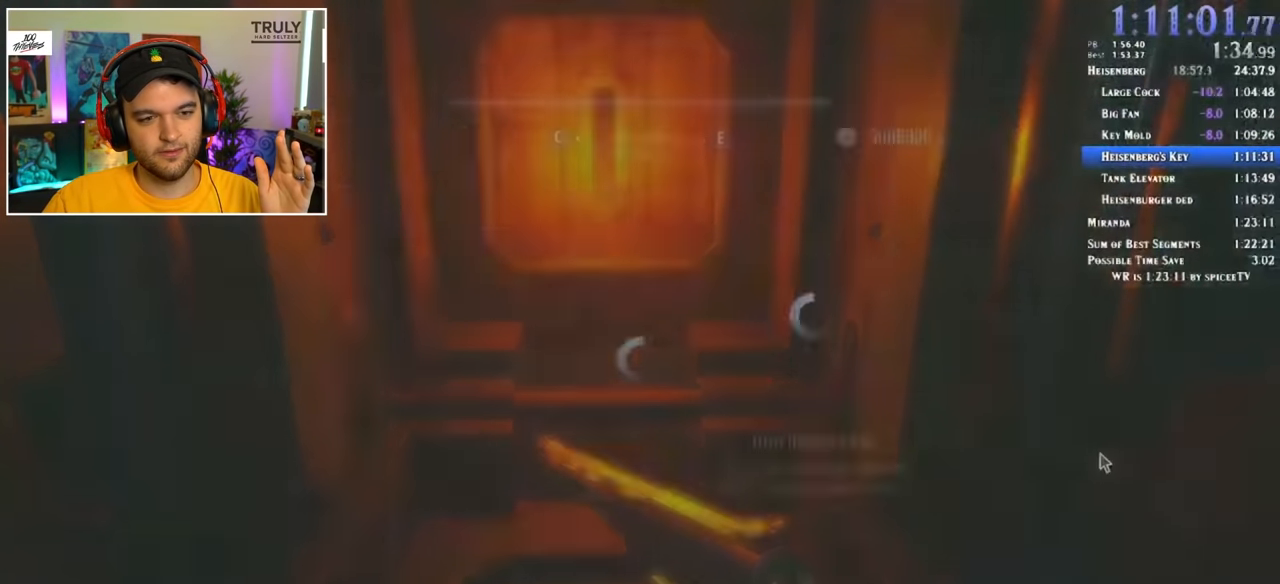
{"keys": [], "mouse": [], "events": [[350, "mouse_left", "down"], [400, "mouse_left", "up"]]}
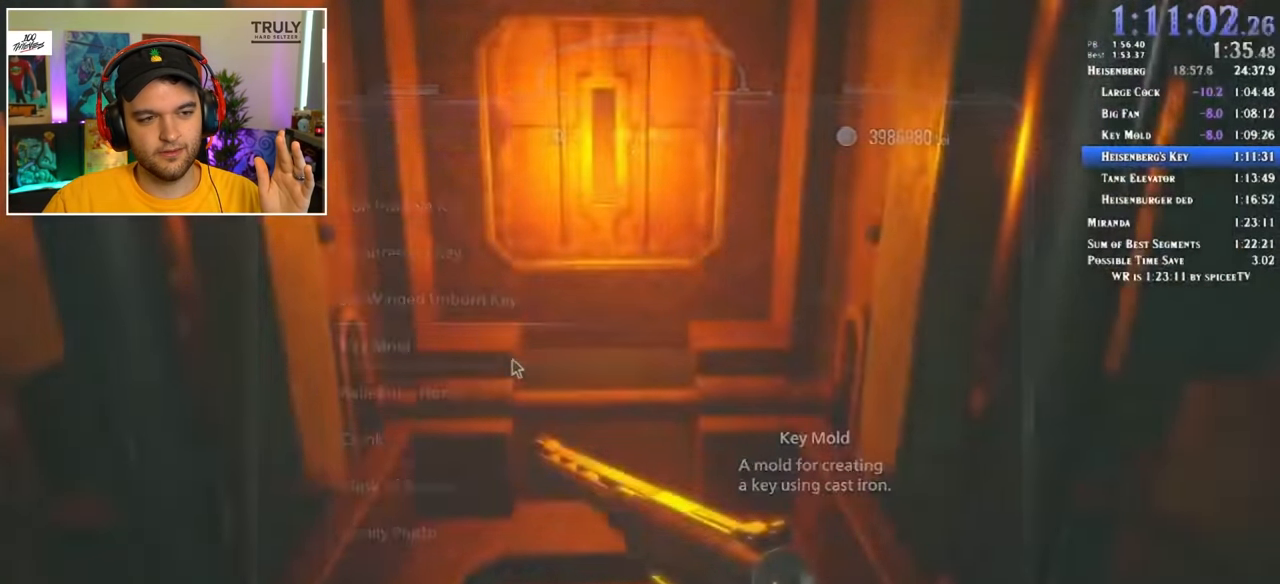
{"keys": ["shift", "w"], "mouse": [], "events": [[133, "shift", "down"], [183, "w", "down"]]}
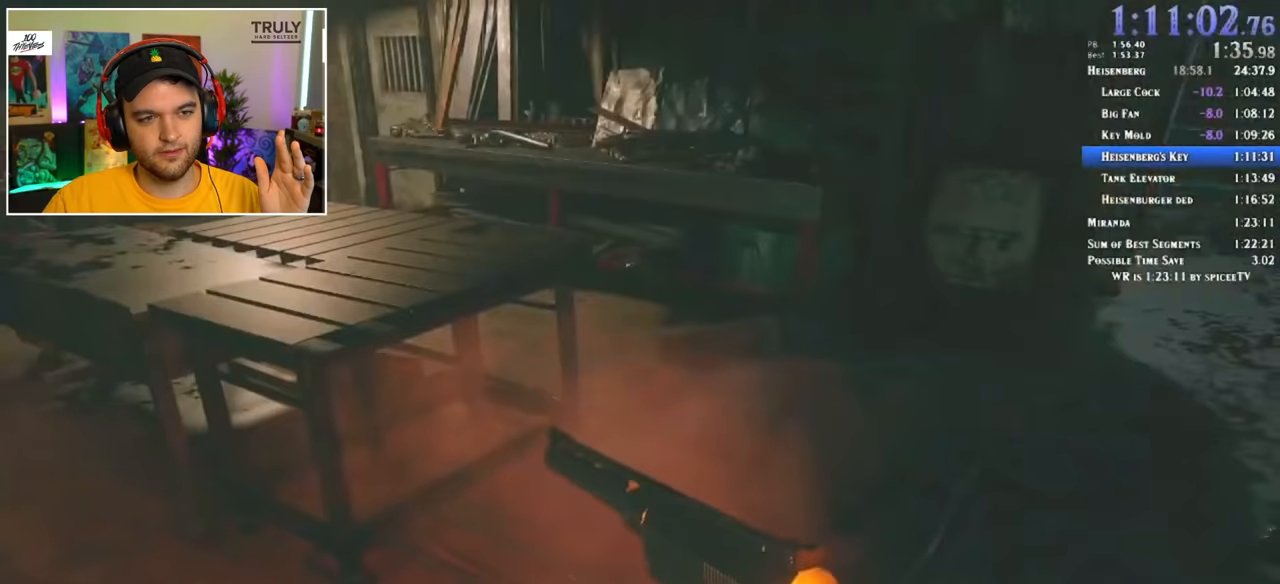
{"keys": ["shift", "w"], "mouse": [], "events": [[283, "a", "down"], [417, "a", "up"]]}
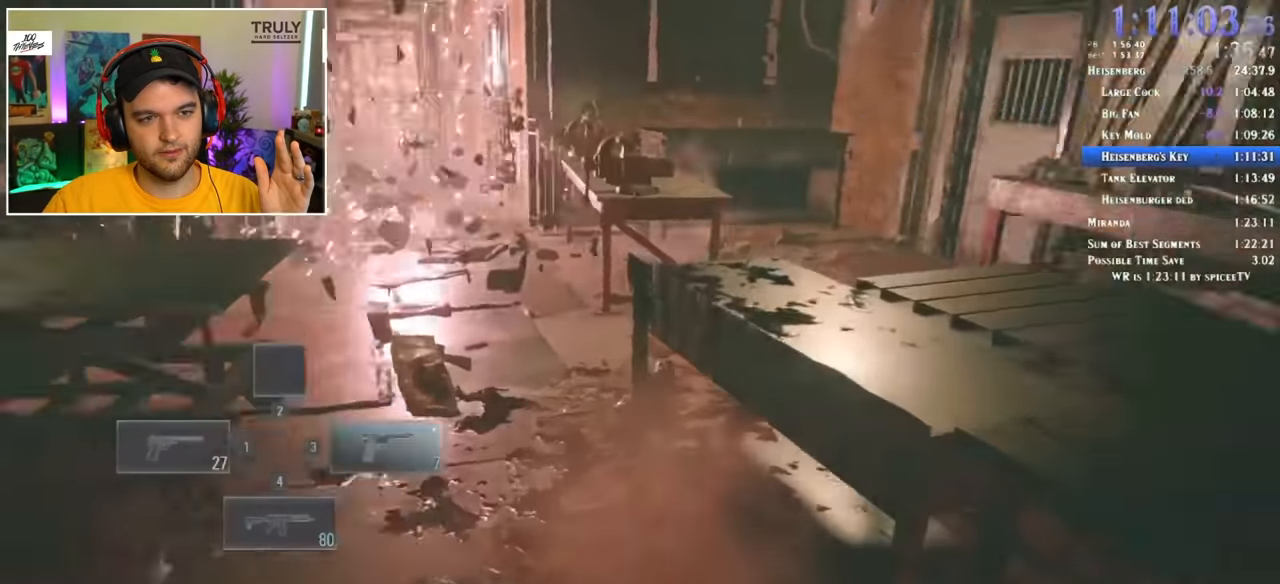
{"keys": ["d", "shift", "w"], "mouse": [], "events": [[67, "a", "down"], [433, "a", "up"], [433, "d", "down"]]}
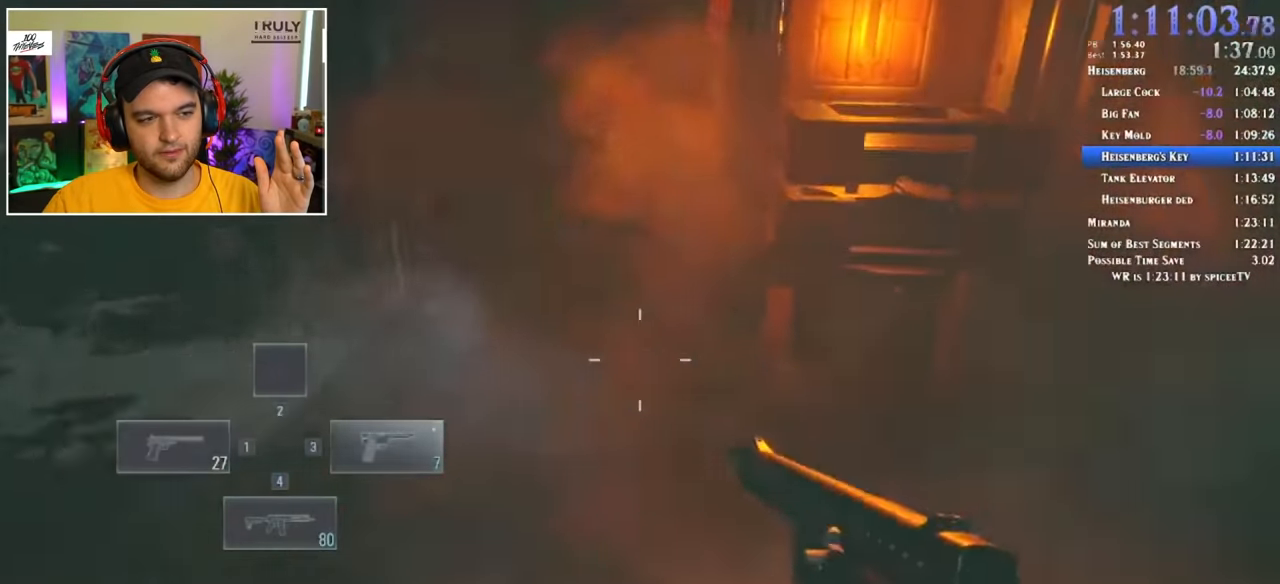
{"keys": ["r"], "mouse": [], "events": [[67, "shift", "up"], [117, "w", "up"], [267, "1", "down"], [300, "1", "up"], [300, "d", "up"], [450, "r", "down"]]}
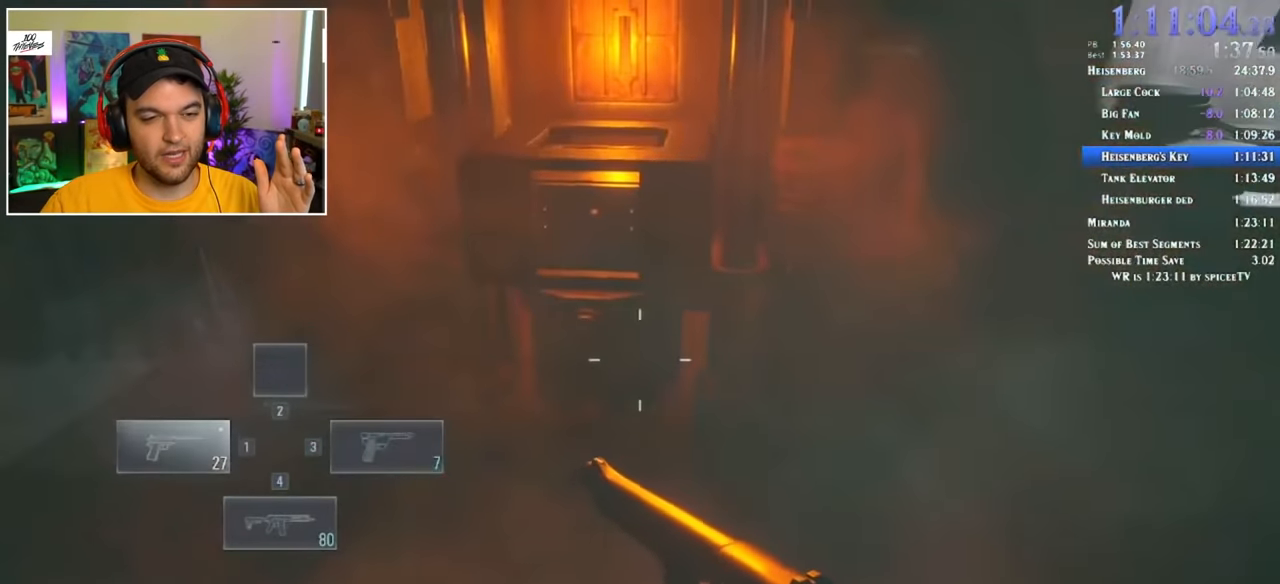
{"keys": ["r"], "mouse": [], "events": [[33, "r", "up"], [83, "a", "down"], [133, "r", "down"], [183, "r", "up"], [267, "r", "down"], [317, "a", "up"], [317, "r", "up"], [417, "r", "down"], [450, "r", "up"], [500, "r", "down"]]}
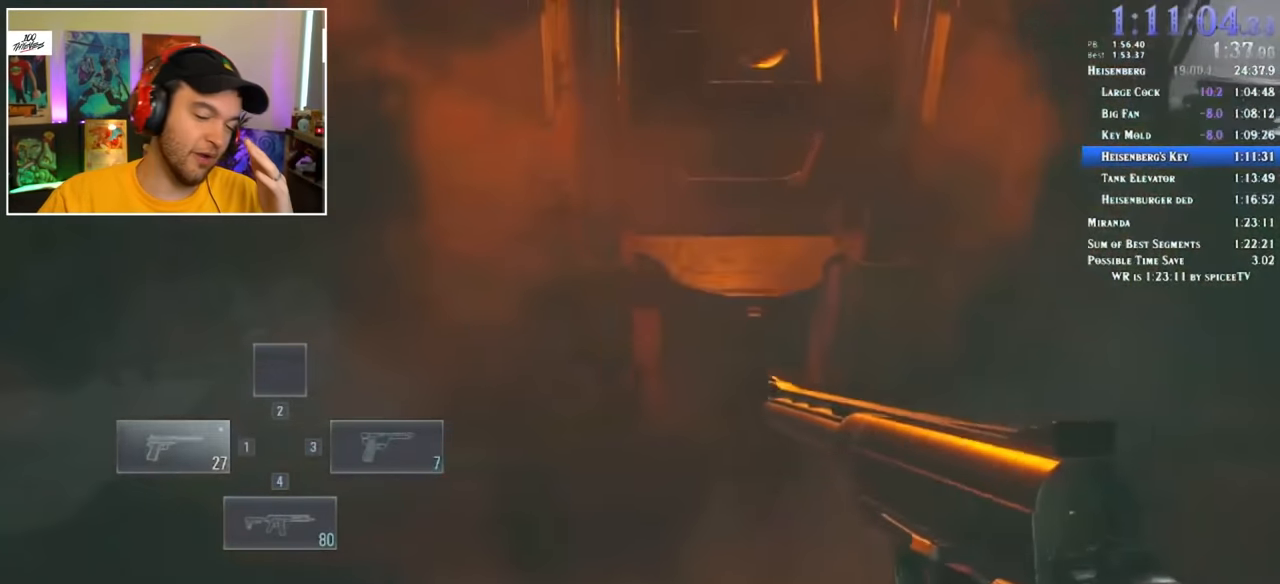
{"keys": [], "mouse": [], "events": [[100, "r", "up"], [150, "r", "down"], [183, "r", "up"], [283, "r", "down"], [333, "r", "up"]]}
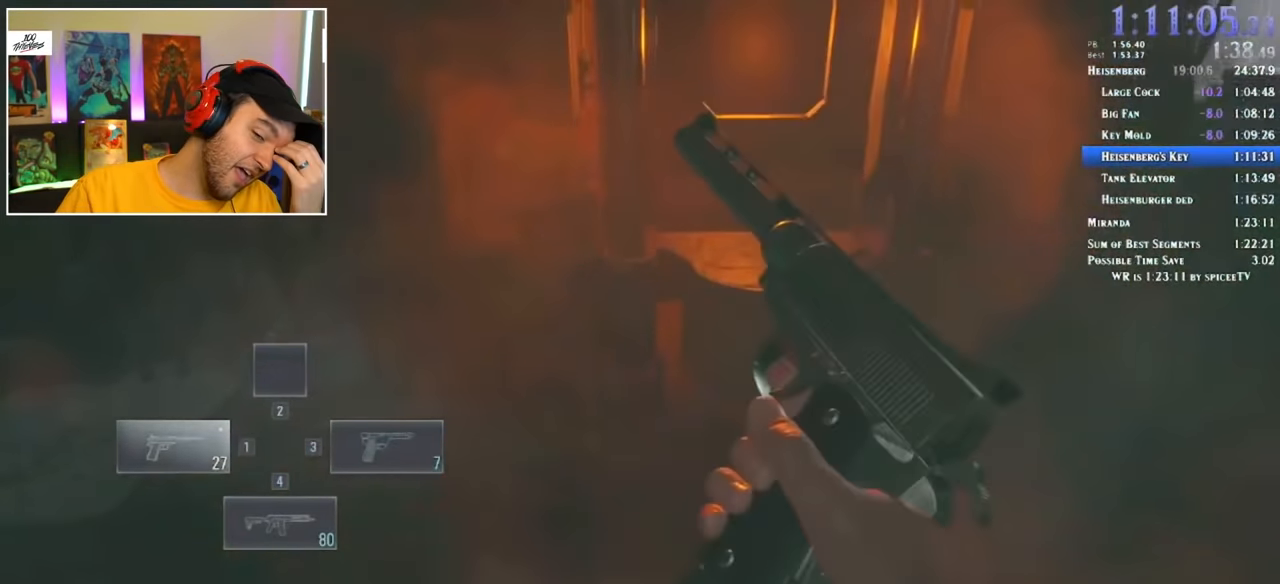
{"keys": ["d"], "mouse": [], "events": [[433, "d", "down"]]}
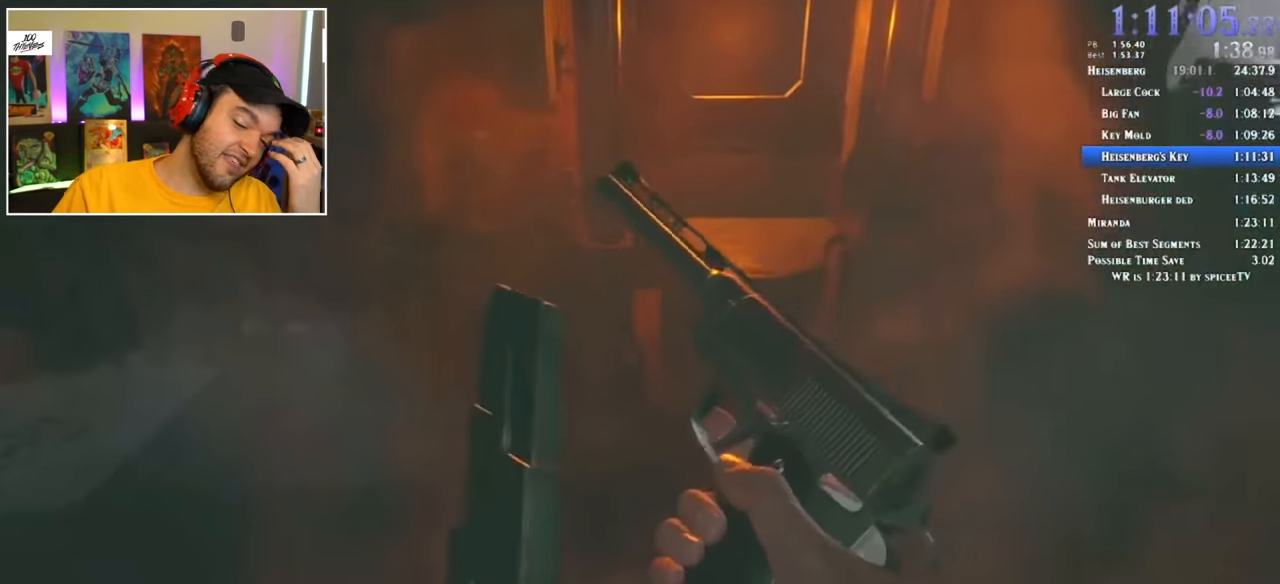
{"keys": [], "mouse": [], "events": [[217, "w", "down"], [350, "d", "up"], [400, "w", "up"]]}
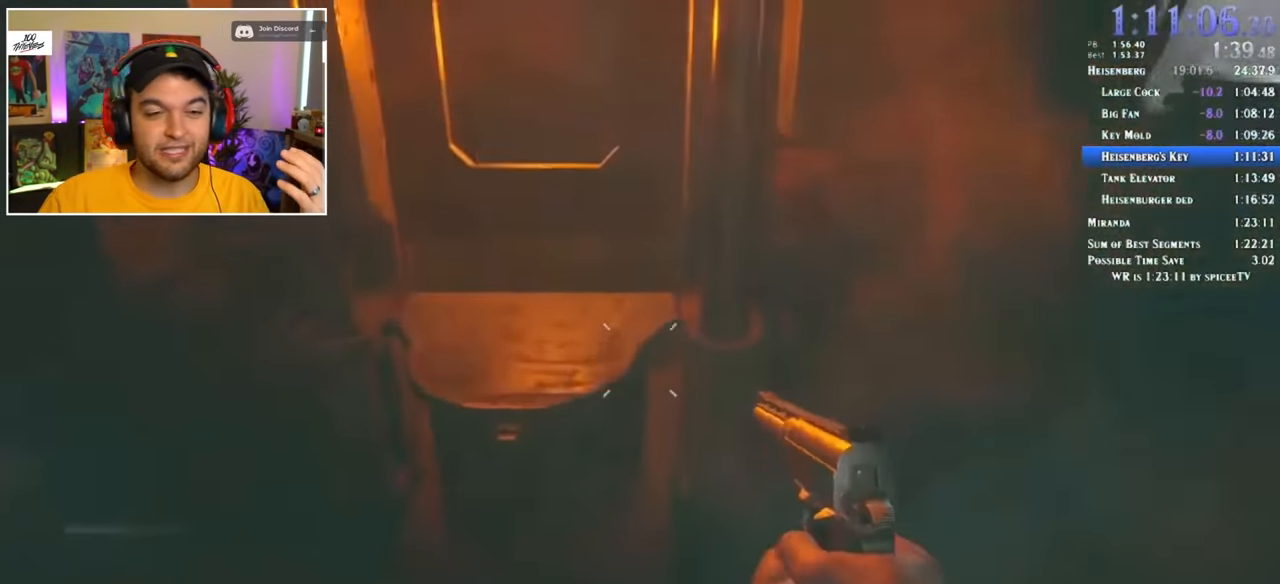
{"keys": [], "mouse": [], "events": [[83, "d", "down"], [133, "w", "down"], [317, "w", "up"], [367, "d", "up"]]}
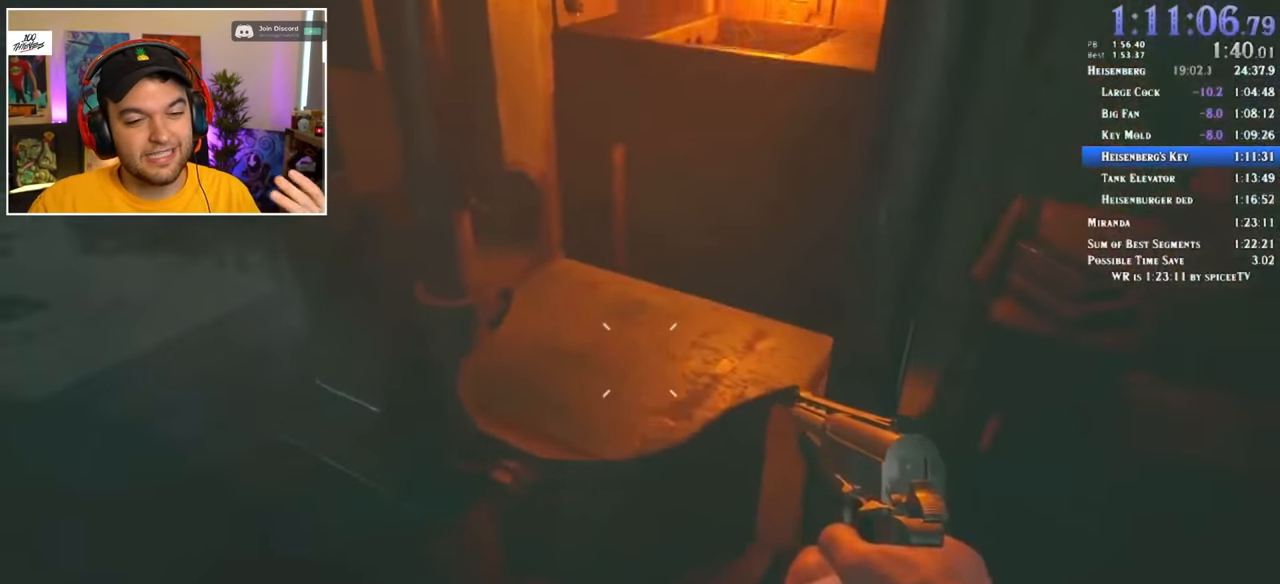
{"keys": [], "mouse": [], "events": [[133, "a", "down"], [267, "a", "up"]]}
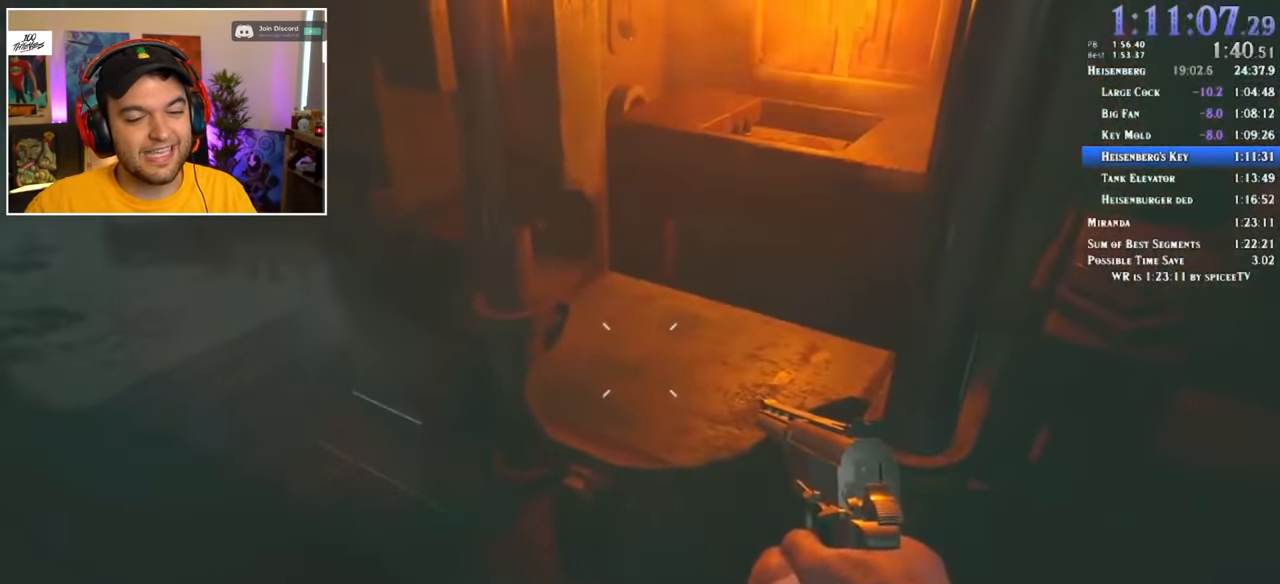
{"keys": [], "mouse": [], "events": [[233, "a", "down"], [283, "a", "up"]]}
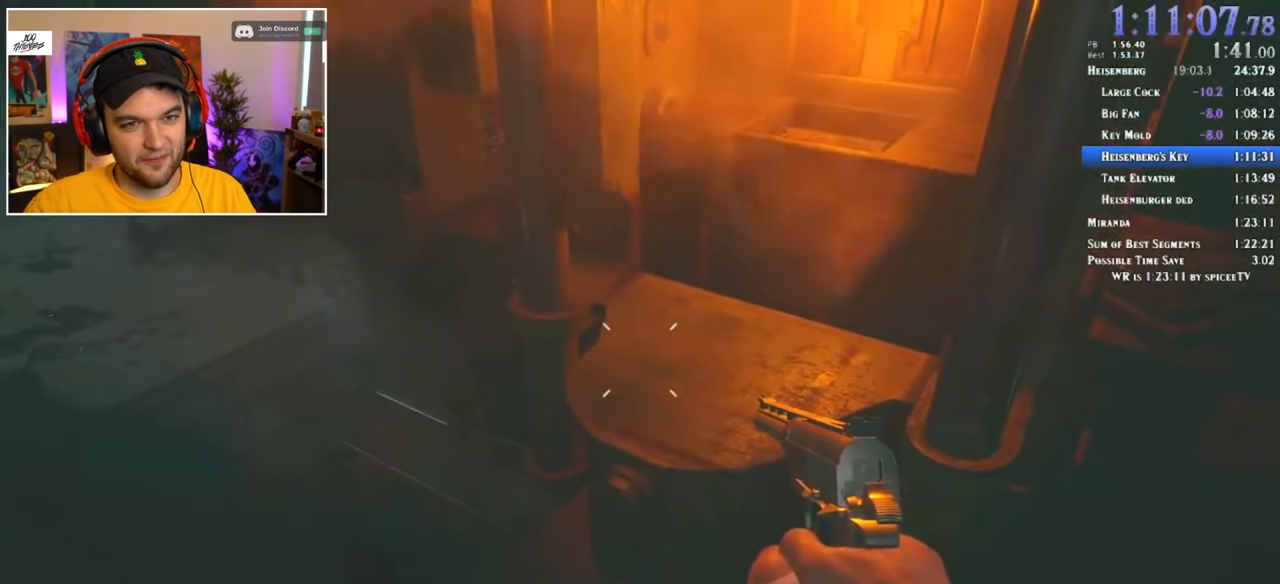
{"keys": [], "mouse": [], "events": []}
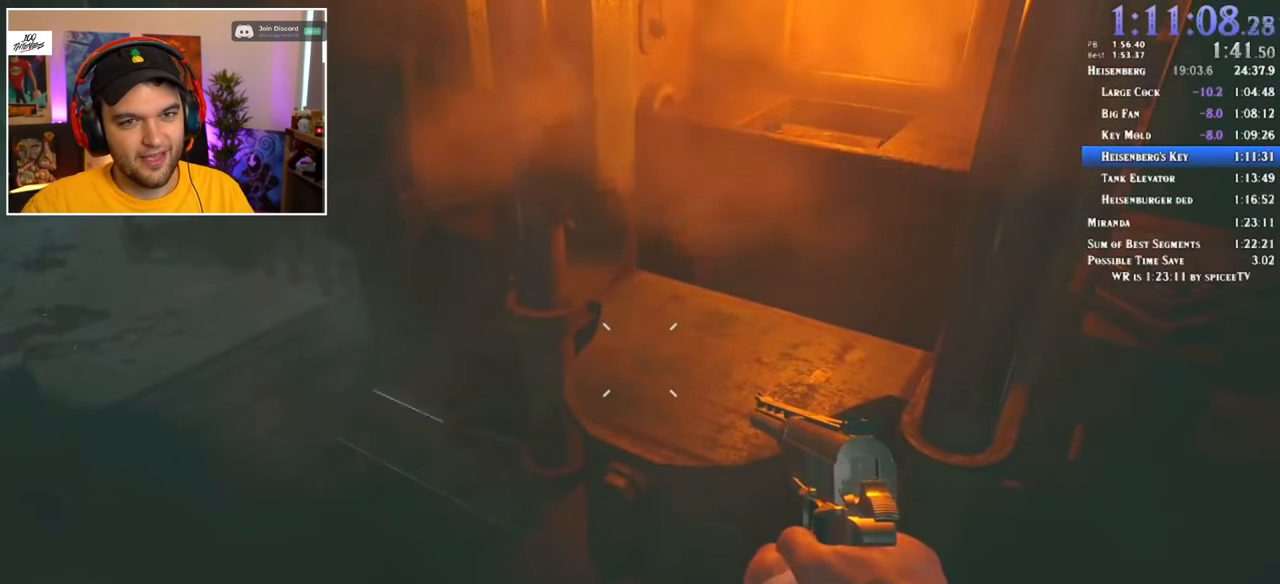
{"keys": [], "mouse": [], "events": []}